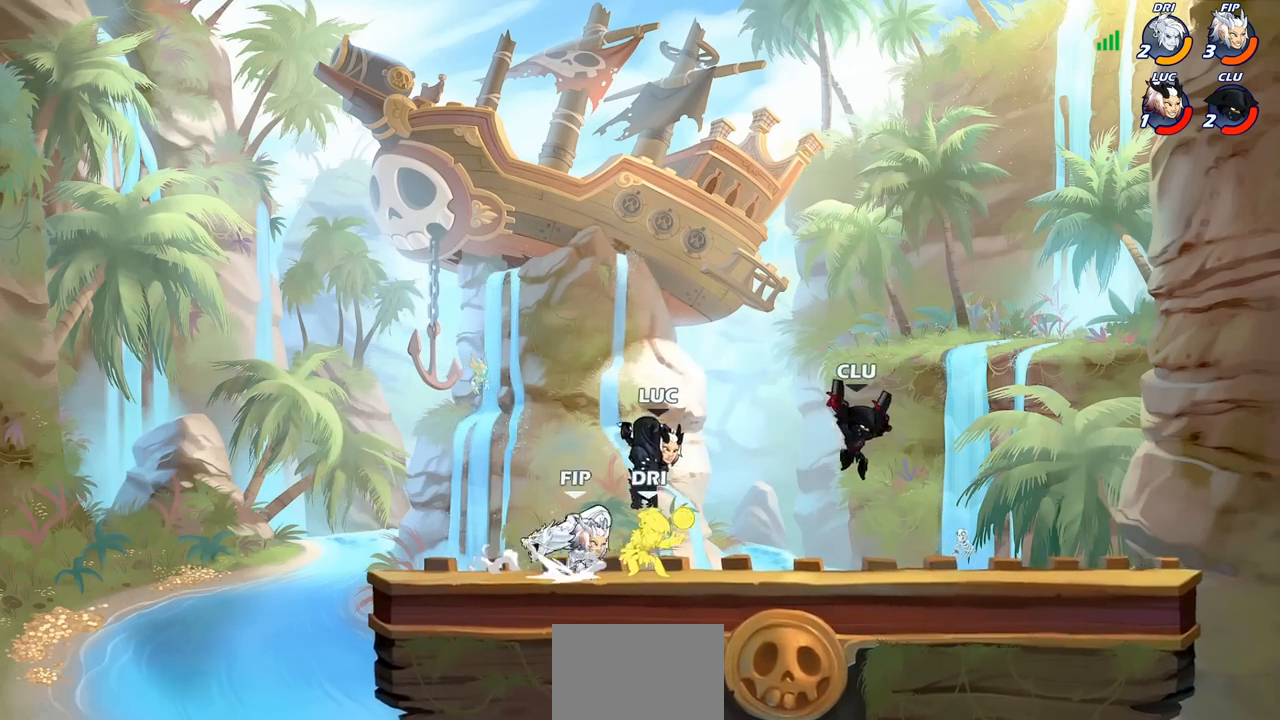
Gameplay with a controller (PlayStation layout); each line is a JSON object with the inputs held at the frame after it. "events" lists button and stick changes between this image and that frame as [ms after this image, input, new state], when the widget could be followed in between.
{"buttons": [], "left_stick": "left", "right_stick": "center", "events": [[133, "left_stick", "left"], [267, "CIRCLE", "up"]]}
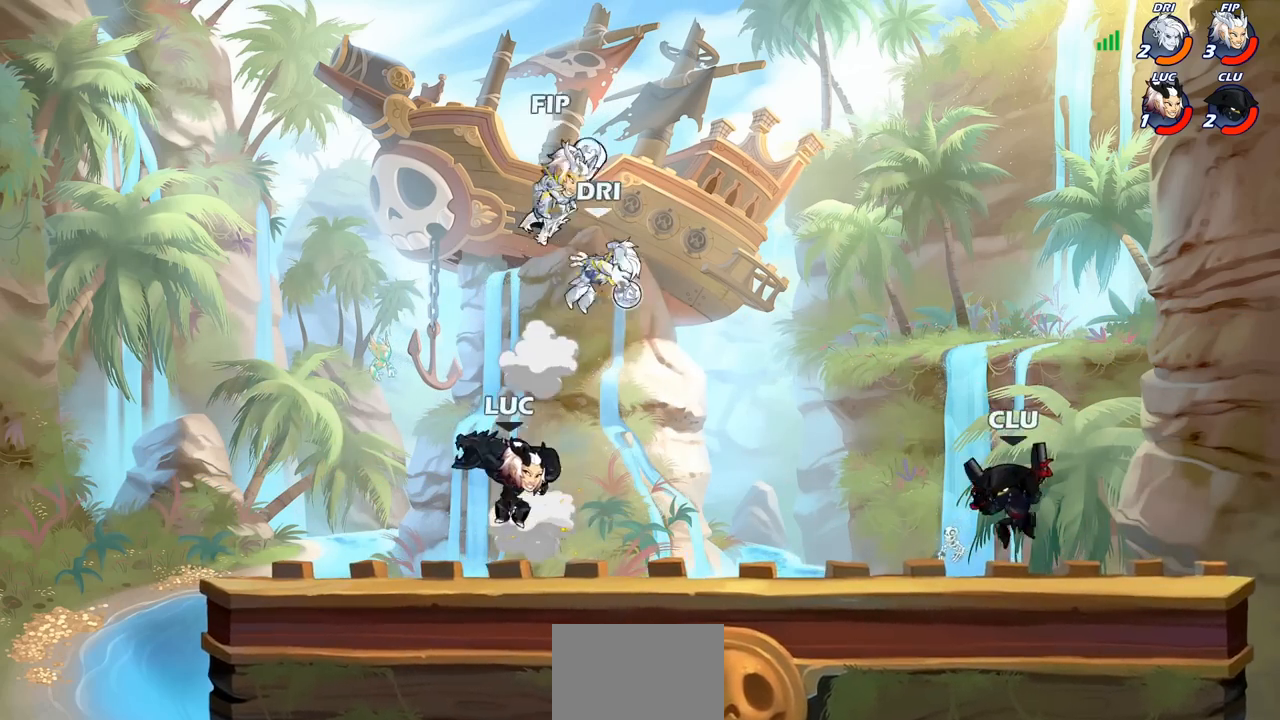
{"buttons": [], "left_stick": "center", "right_stick": "center", "events": [[100, "left_stick", "up-right"], [117, "CROSS", "down"], [233, "CROSS", "up"], [283, "left_stick", "center"], [300, "R1", "down"], [300, "R2", "down"], [333, "CIRCLE", "down"], [400, "CIRCLE", "up"], [433, "R1", "up"], [433, "R2", "up"]]}
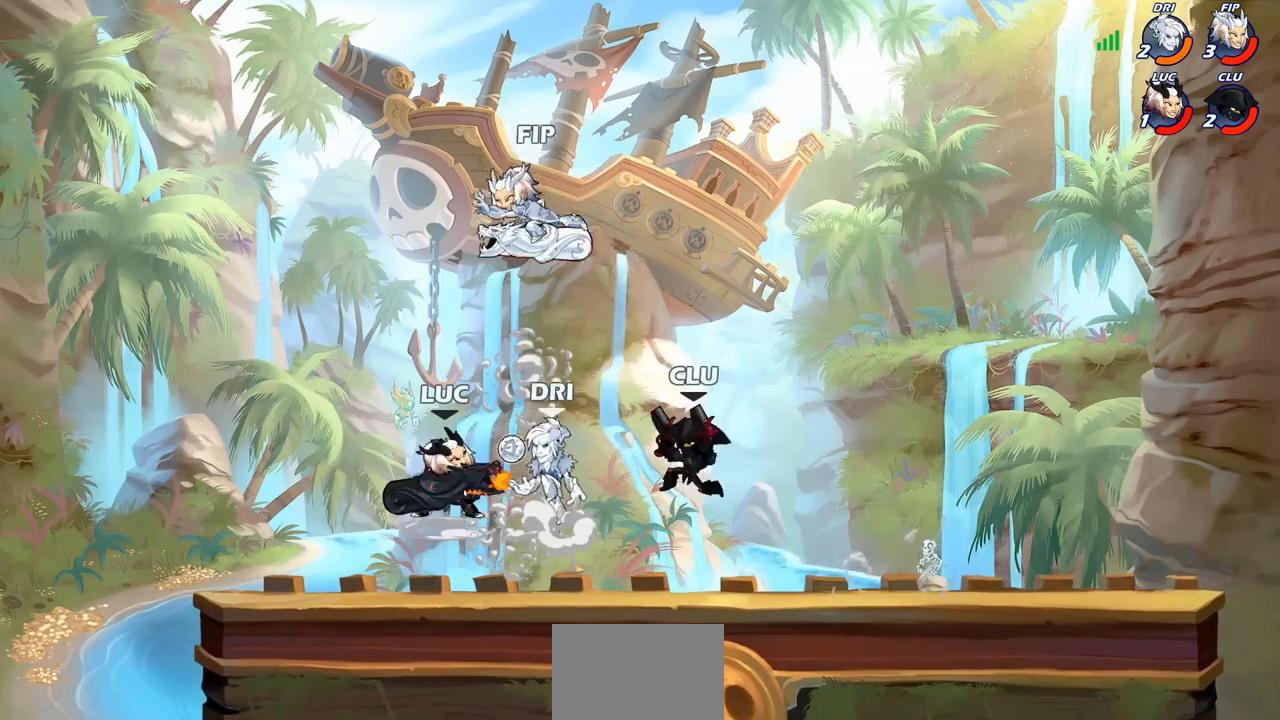
{"buttons": [], "left_stick": "left", "right_stick": "center", "events": [[467, "left_stick", "left"]]}
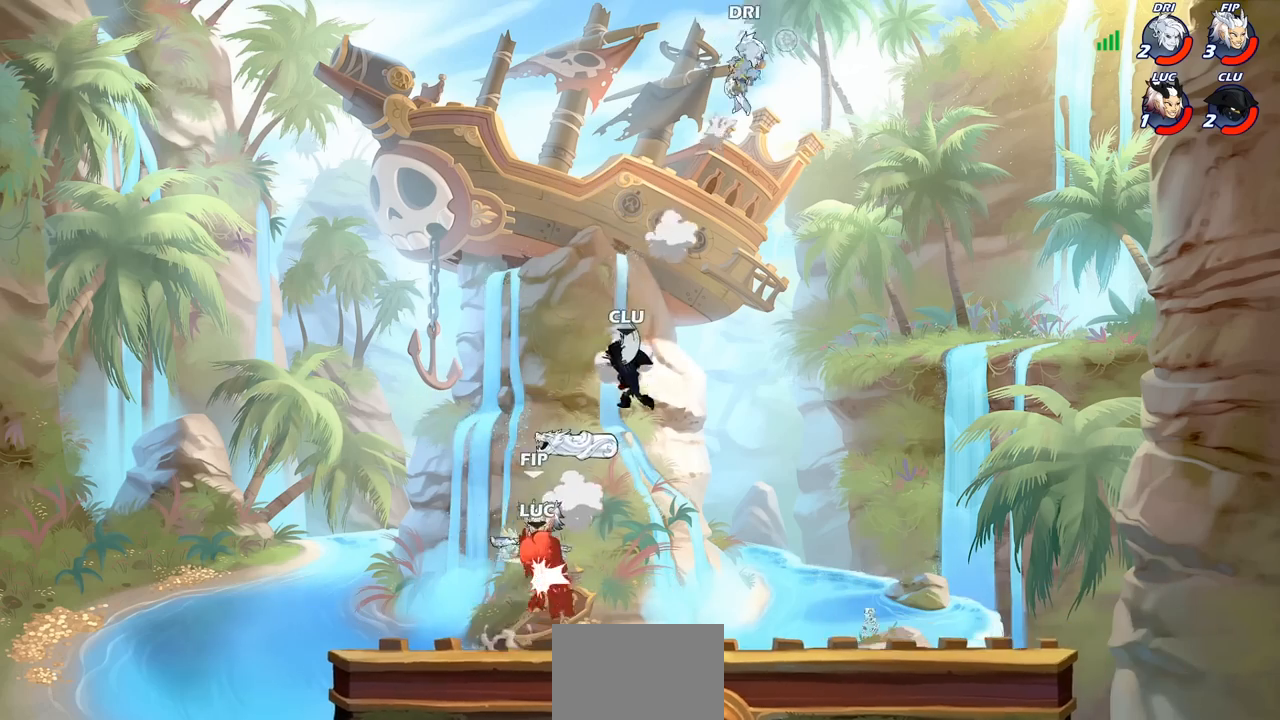
{"buttons": ["CROSS"], "left_stick": "left", "right_stick": "center", "events": [[17, "CROSS", "down"], [183, "CROSS", "up"], [367, "CROSS", "down"]]}
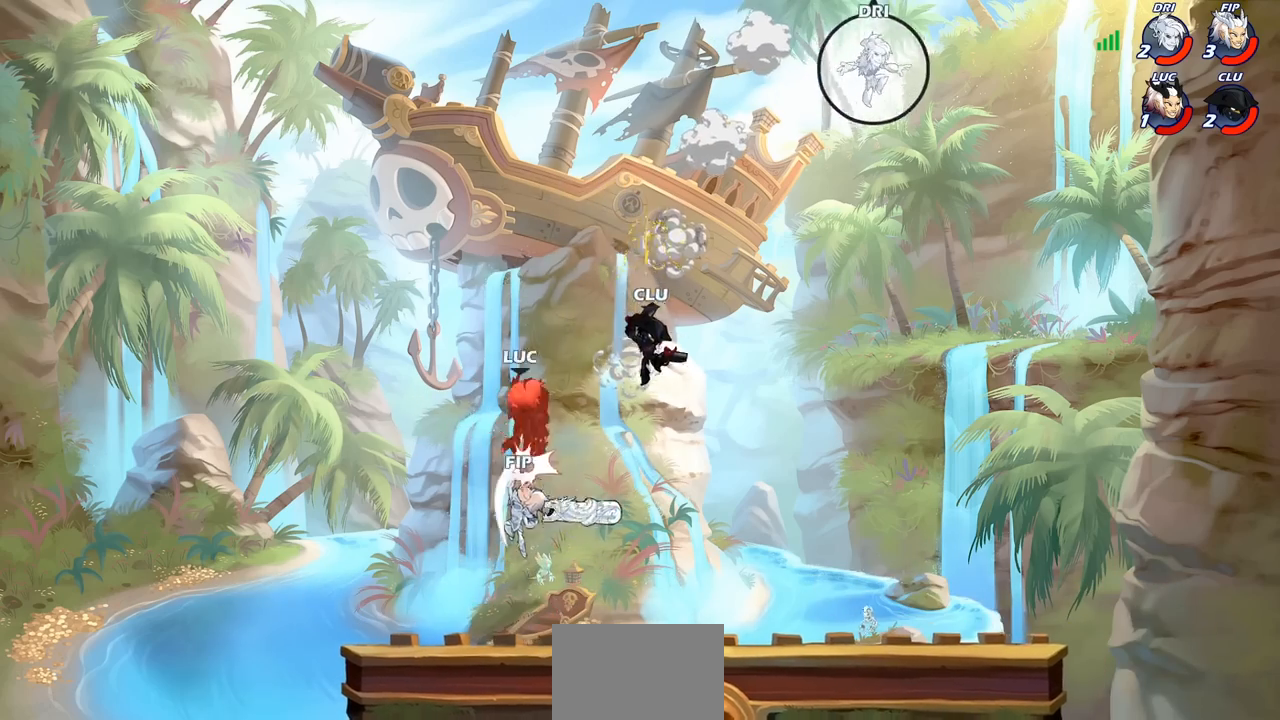
{"buttons": [], "left_stick": "right", "right_stick": "center", "events": [[17, "R2", "down"], [133, "CROSS", "up"], [200, "R2", "up"], [267, "left_stick", "right"]]}
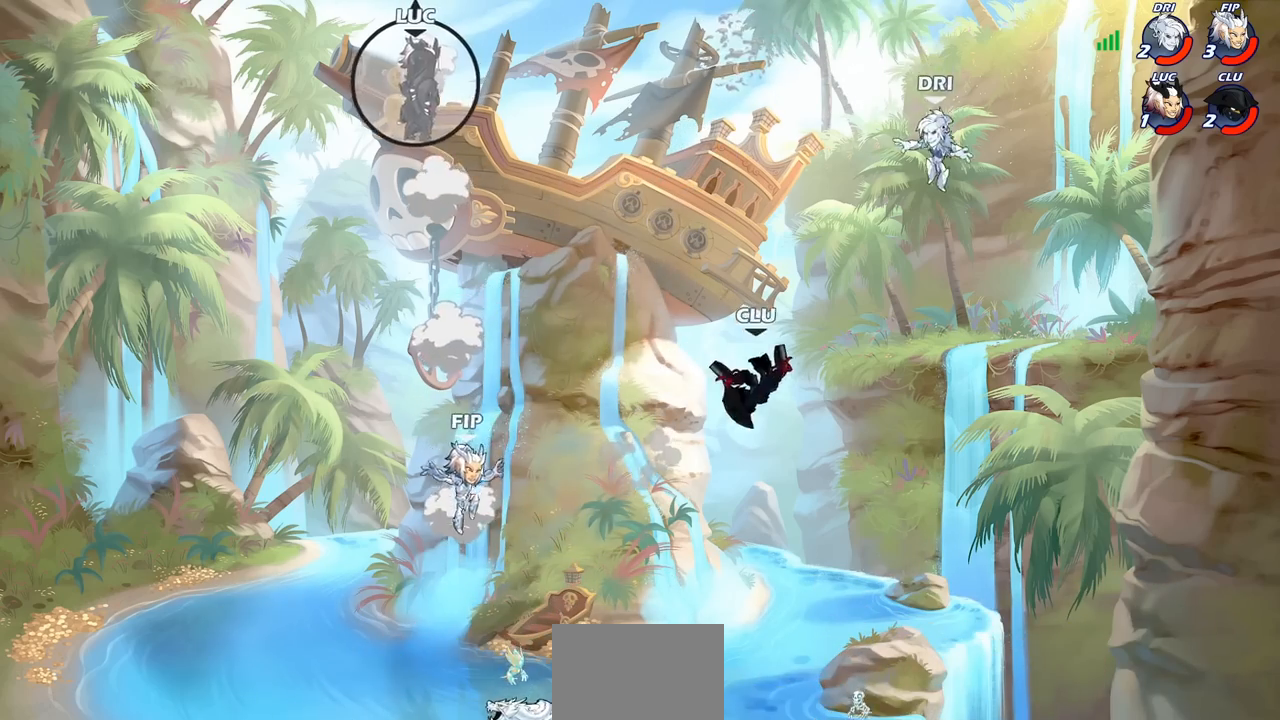
{"buttons": ["CIRCLE"], "left_stick": "down-left", "right_stick": "center", "events": [[317, "left_stick", "down-left"], [350, "CIRCLE", "down"]]}
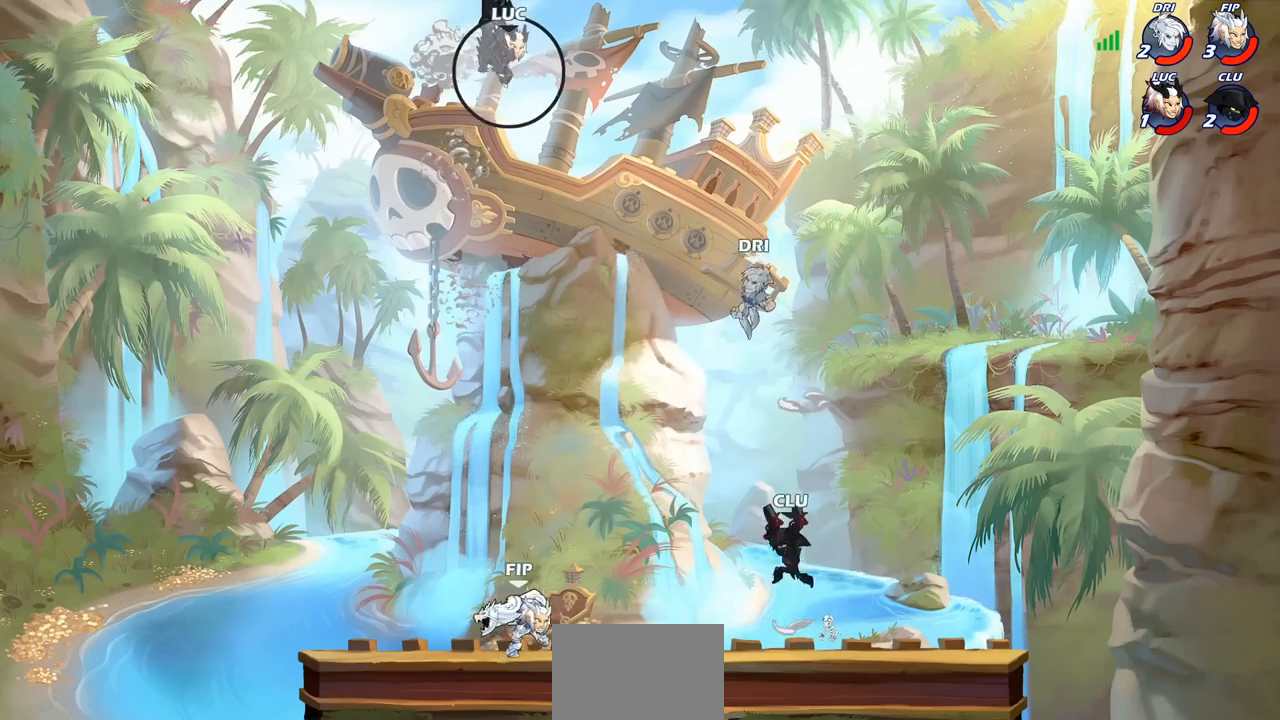
{"buttons": ["CIRCLE"], "left_stick": "down-left", "right_stick": "center", "events": []}
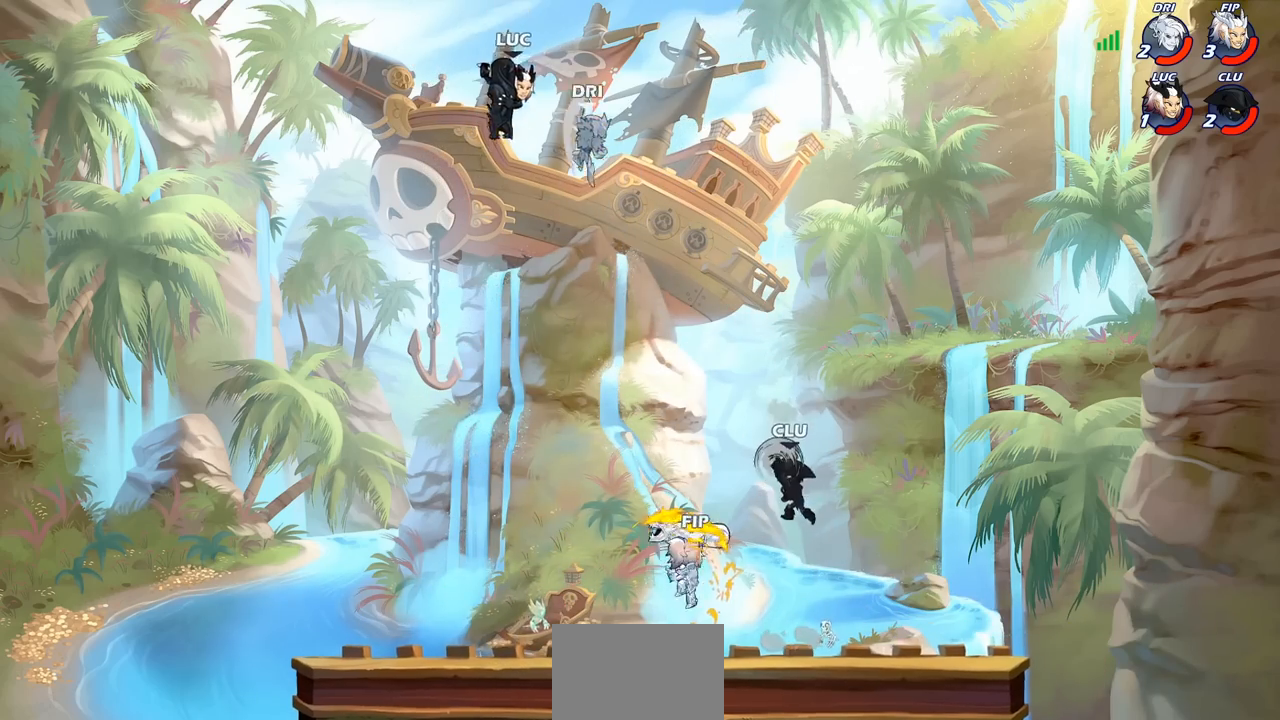
{"buttons": [], "left_stick": "center", "right_stick": "center", "events": [[383, "CIRCLE", "up"], [433, "left_stick", "center"]]}
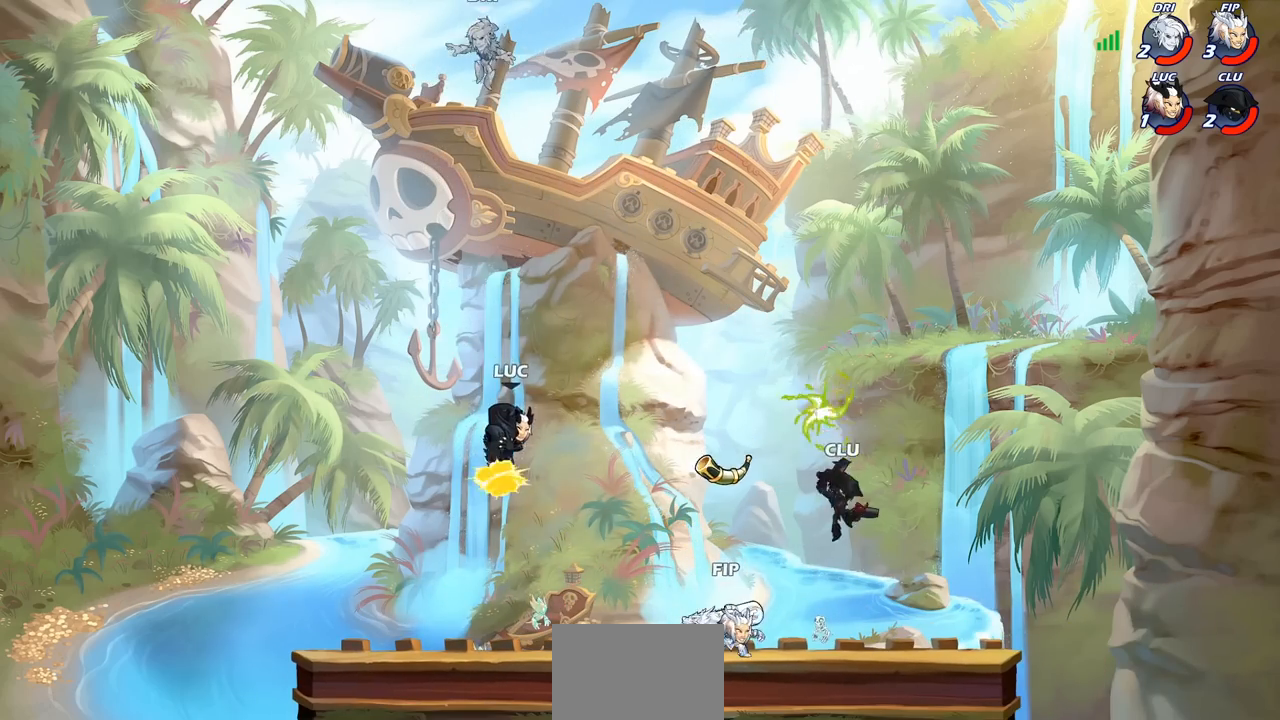
{"buttons": [], "left_stick": "center", "right_stick": "center", "events": [[17, "left_stick", "left"], [467, "left_stick", "center"]]}
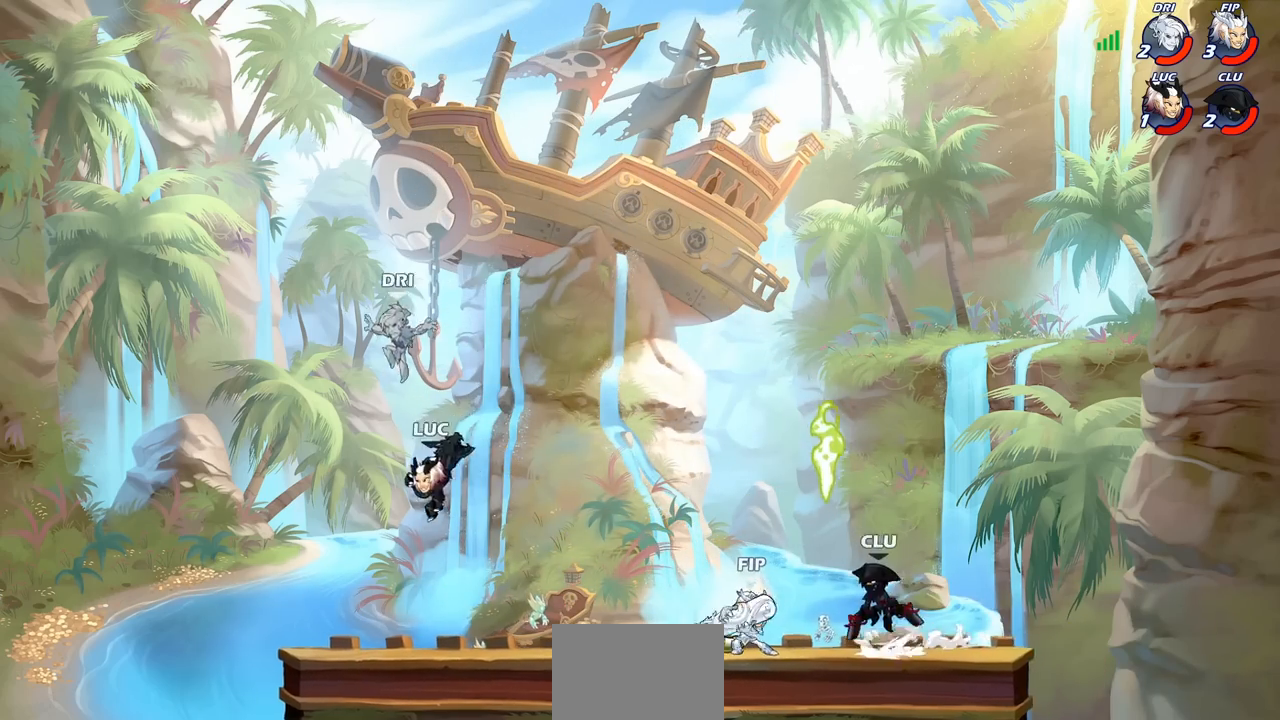
{"buttons": [], "left_stick": "center", "right_stick": "center", "events": [[17, "R2", "down"], [183, "SQUARE", "down"], [250, "R2", "up"], [267, "SQUARE", "up"], [350, "SQUARE", "down"], [450, "SQUARE", "up"]]}
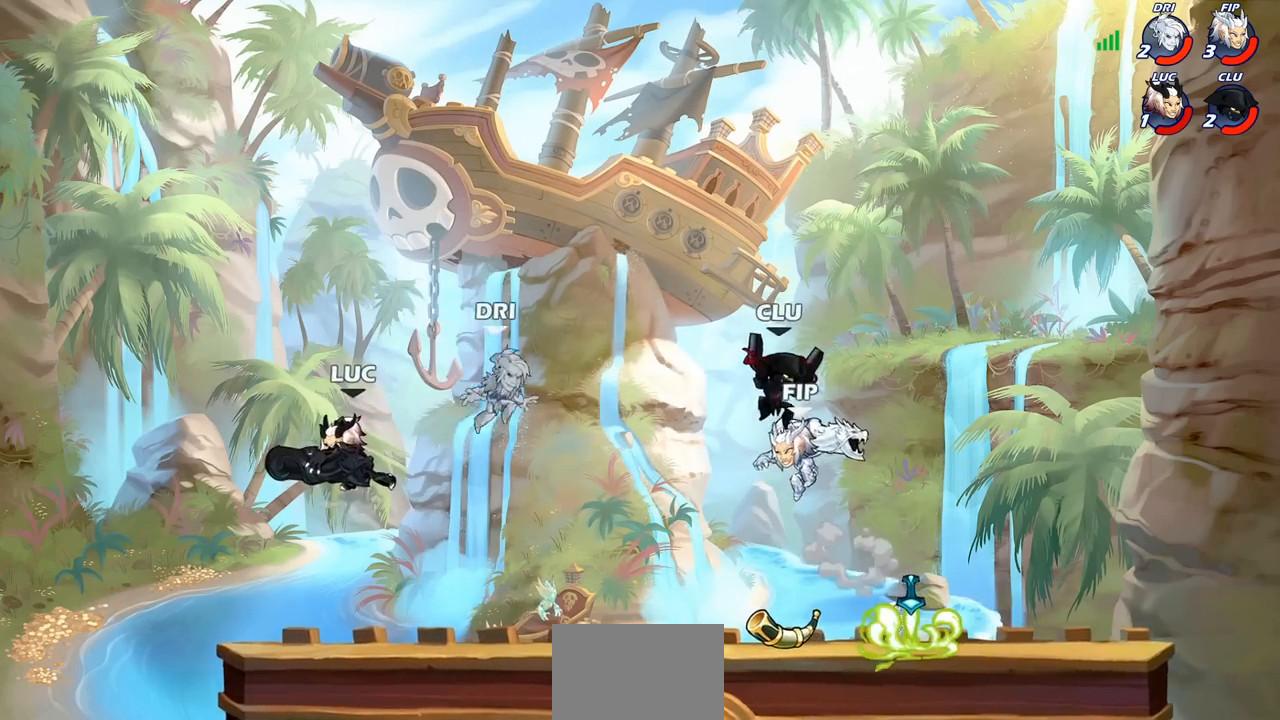
{"buttons": [], "left_stick": "right", "right_stick": "center", "events": [[167, "left_stick", "left"], [217, "CROSS", "down"], [317, "left_stick", "up-right"], [367, "CROSS", "up"], [467, "left_stick", "right"]]}
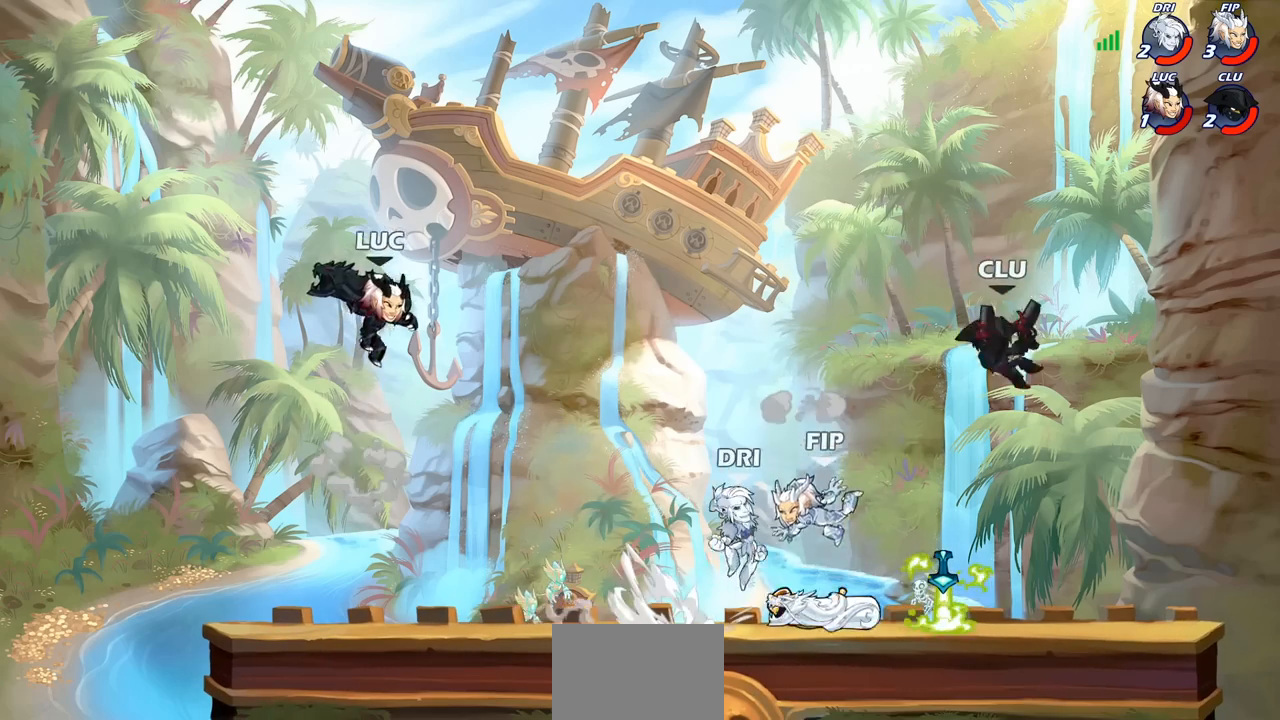
{"buttons": [], "left_stick": "down-right", "right_stick": "center", "events": [[400, "left_stick", "down"], [467, "left_stick", "down-right"]]}
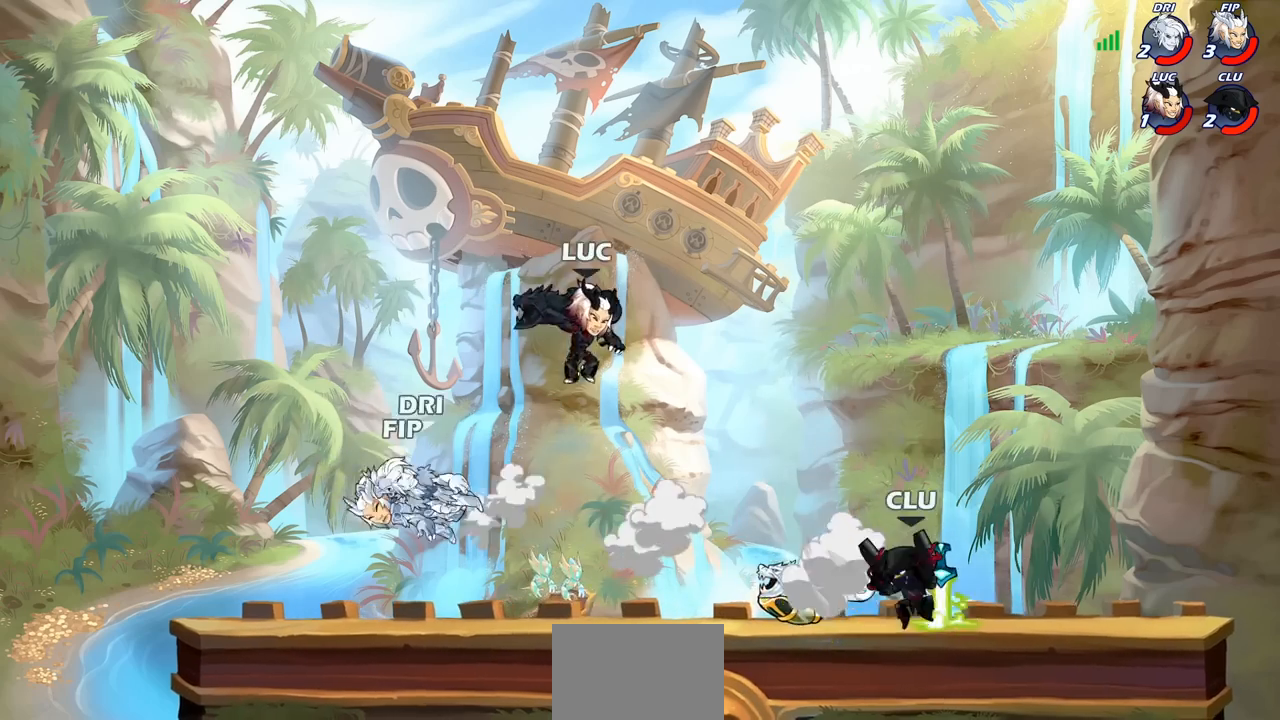
{"buttons": [], "left_stick": "left", "right_stick": "center", "events": [[33, "SQUARE", "down"], [117, "SQUARE", "up"], [217, "left_stick", "center"], [483, "left_stick", "left"]]}
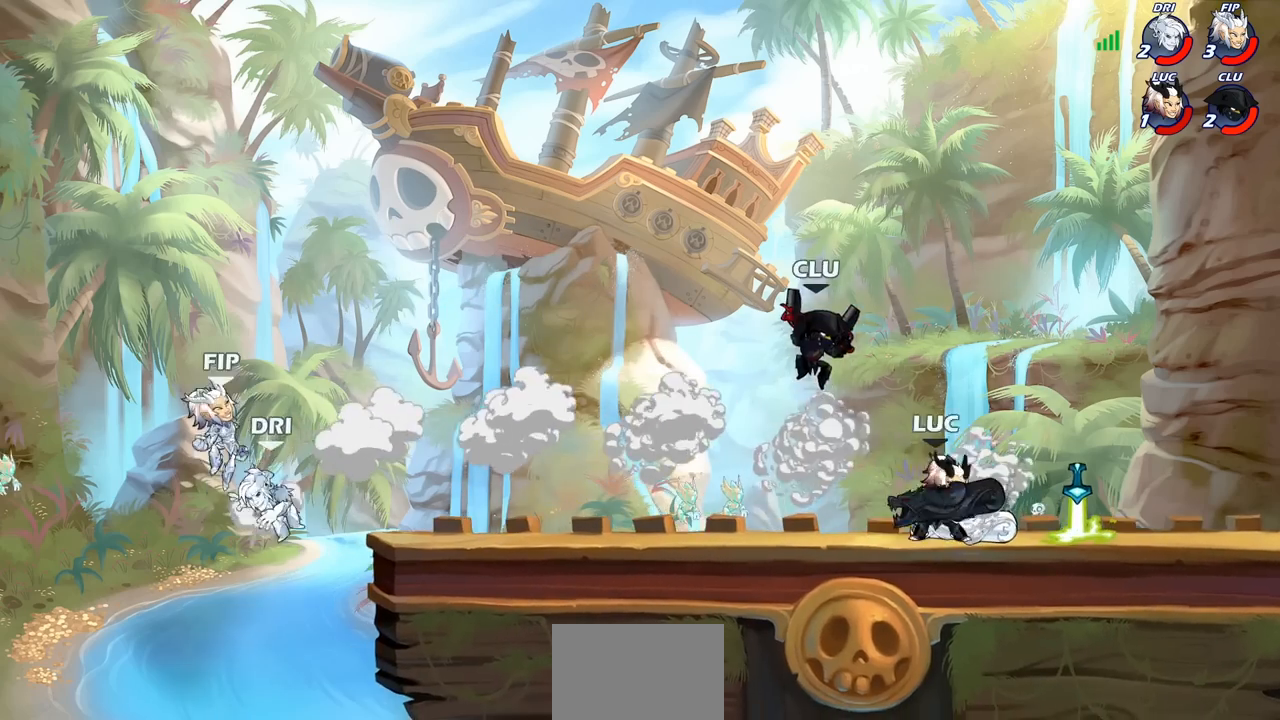
{"buttons": [], "left_stick": "center", "right_stick": "center", "events": [[167, "CROSS", "down"], [250, "CROSS", "up"], [283, "R1", "down"], [333, "R1", "up"], [333, "left_stick", "center"]]}
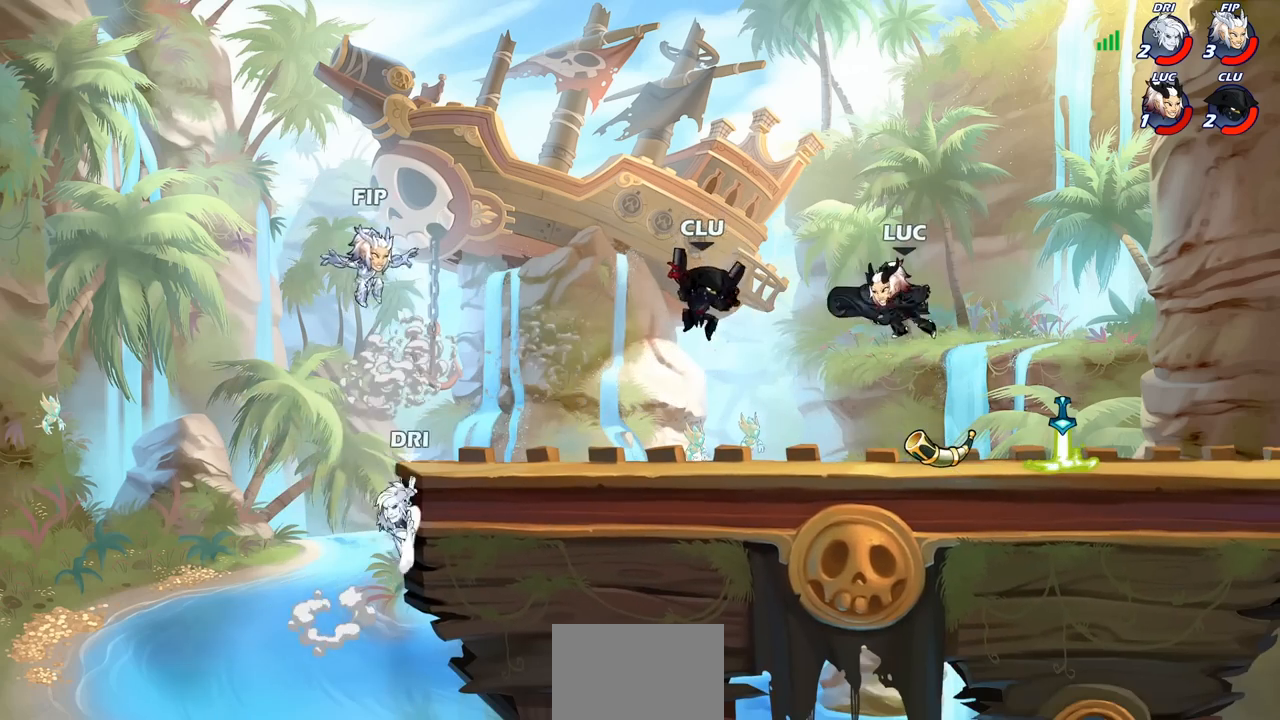
{"buttons": [], "left_stick": "right", "right_stick": "center", "events": [[150, "left_stick", "right"]]}
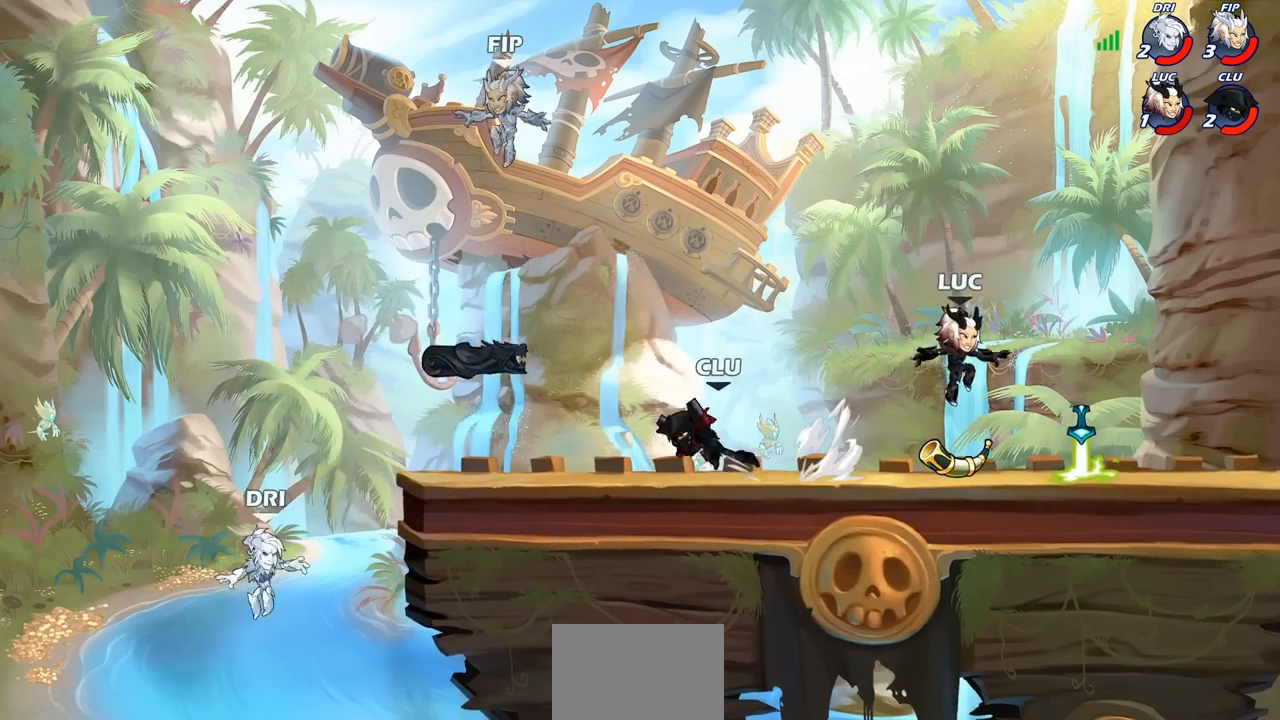
{"buttons": ["R1", "R2"], "left_stick": "down-left", "right_stick": "center", "events": [[133, "R1", "down"], [150, "left_stick", "up-left"], [200, "left_stick", "left"], [217, "R1", "up"], [350, "R1", "down"], [350, "R2", "down"], [450, "left_stick", "down-left"]]}
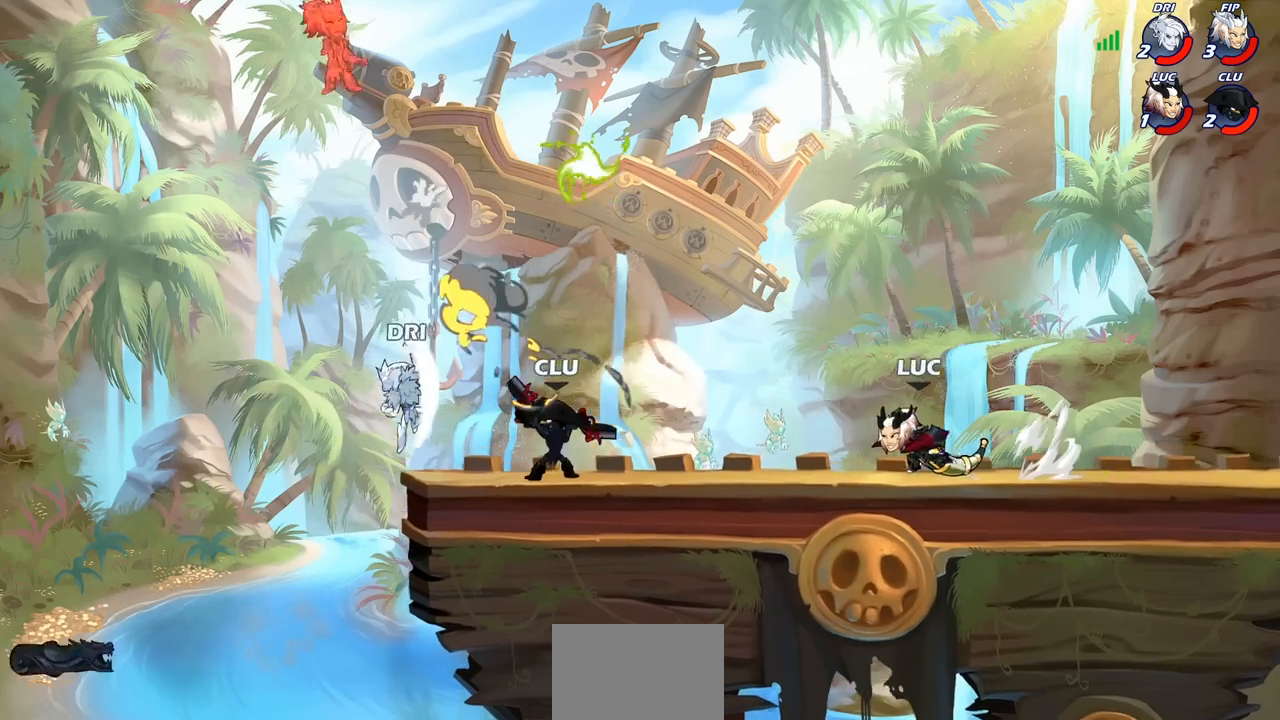
{"buttons": ["CIRCLE"], "left_stick": "down-left", "right_stick": "center", "events": [[17, "R1", "up"], [33, "CIRCLE", "down"], [33, "R2", "up"]]}
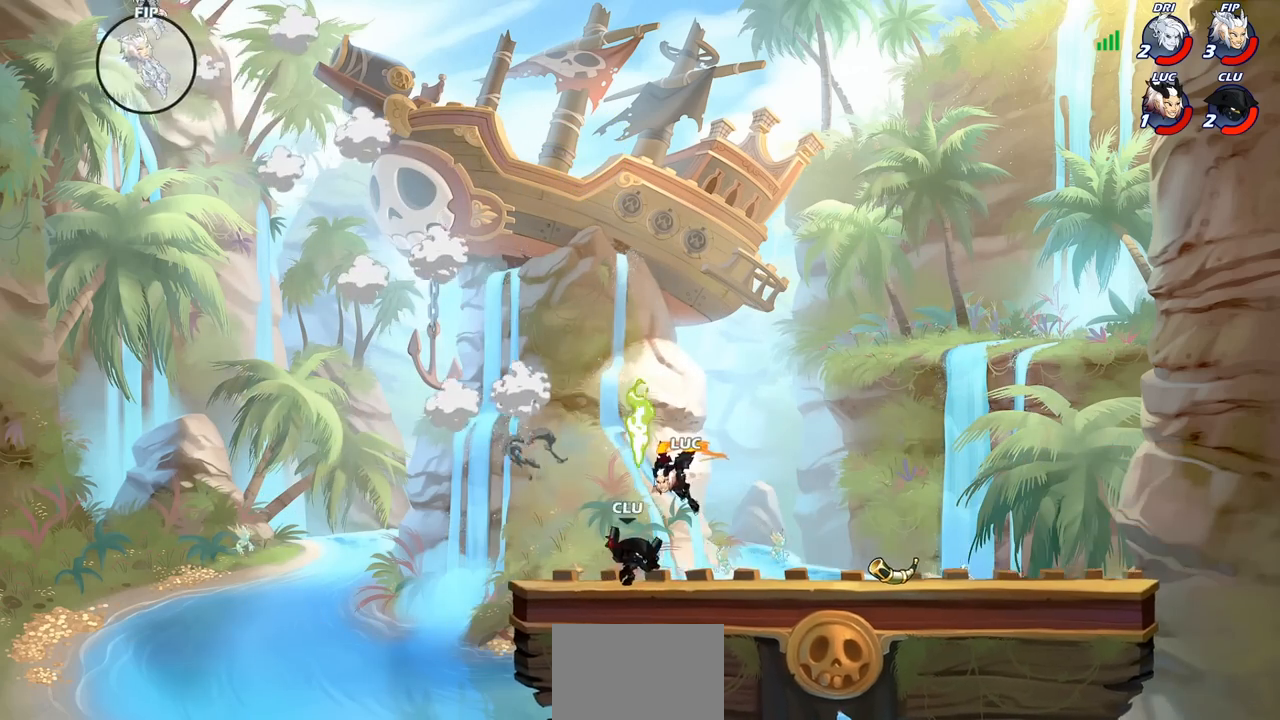
{"buttons": [], "left_stick": "center", "right_stick": "center", "events": [[233, "CIRCLE", "up"], [267, "left_stick", "center"]]}
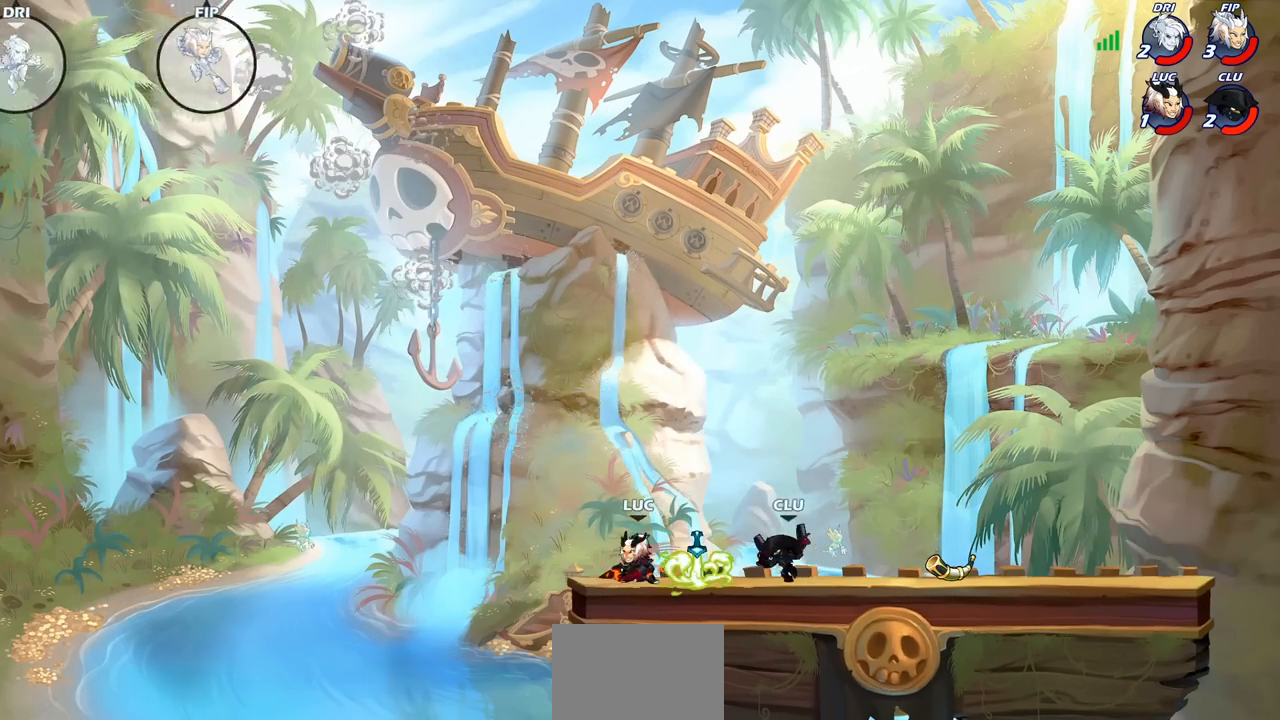
{"buttons": [], "left_stick": "up", "right_stick": "center", "events": [[133, "CROSS", "down"], [267, "CROSS", "up"], [367, "CROSS", "down"], [450, "CROSS", "up"], [483, "left_stick", "up"]]}
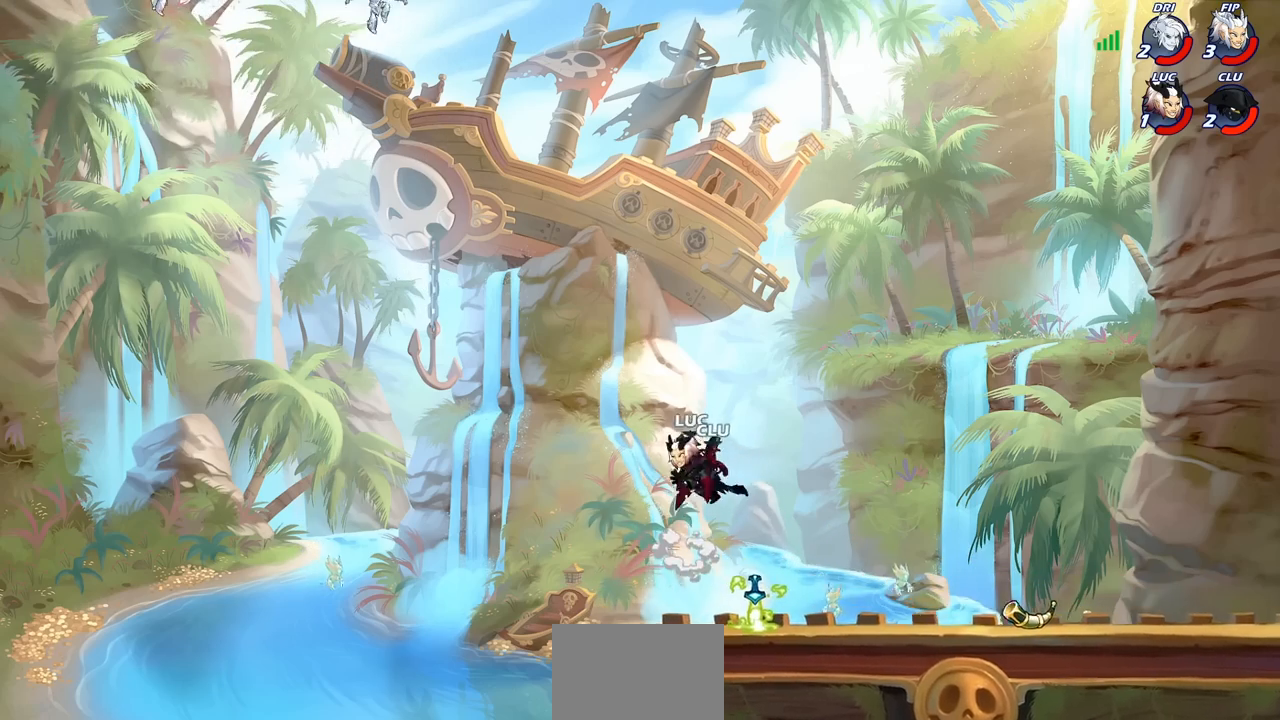
{"buttons": [], "left_stick": "down-right", "right_stick": "center", "events": [[33, "R1", "down"], [100, "R1", "up"], [167, "left_stick", "center"], [433, "left_stick", "down-right"]]}
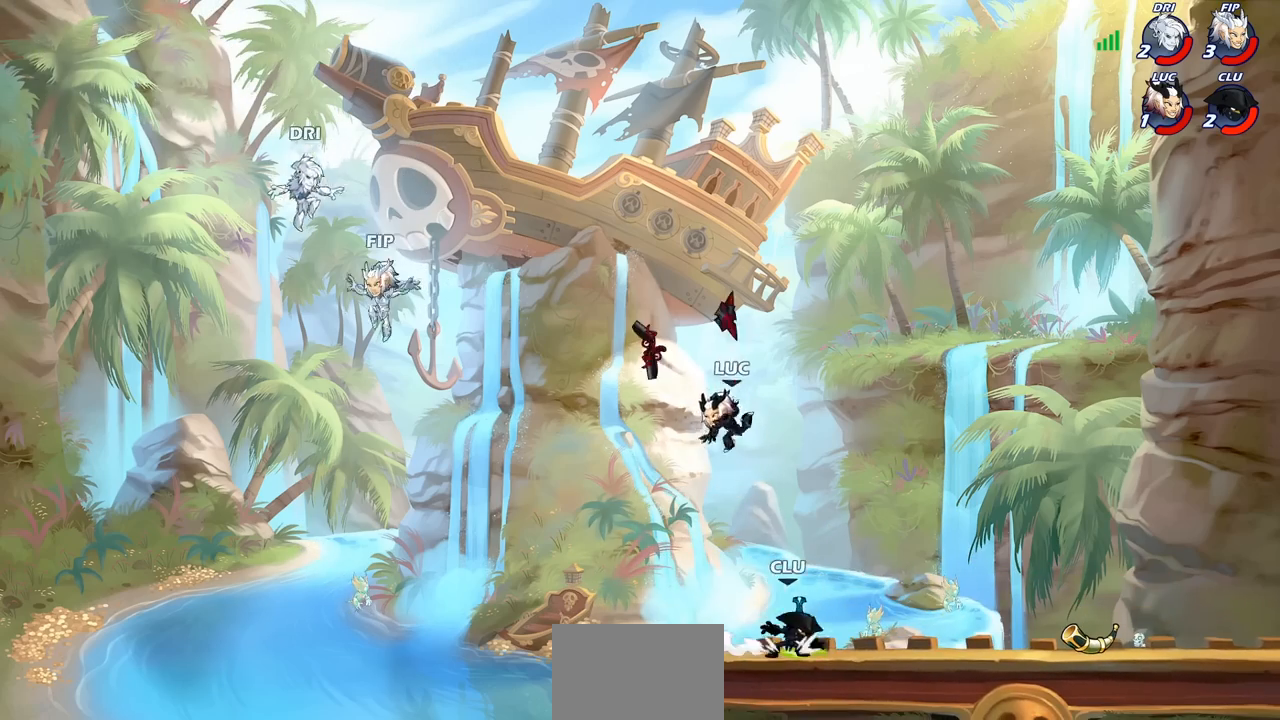
{"buttons": [], "left_stick": "left", "right_stick": "center", "events": [[350, "left_stick", "left"], [400, "R1", "down"], [500, "R1", "up"]]}
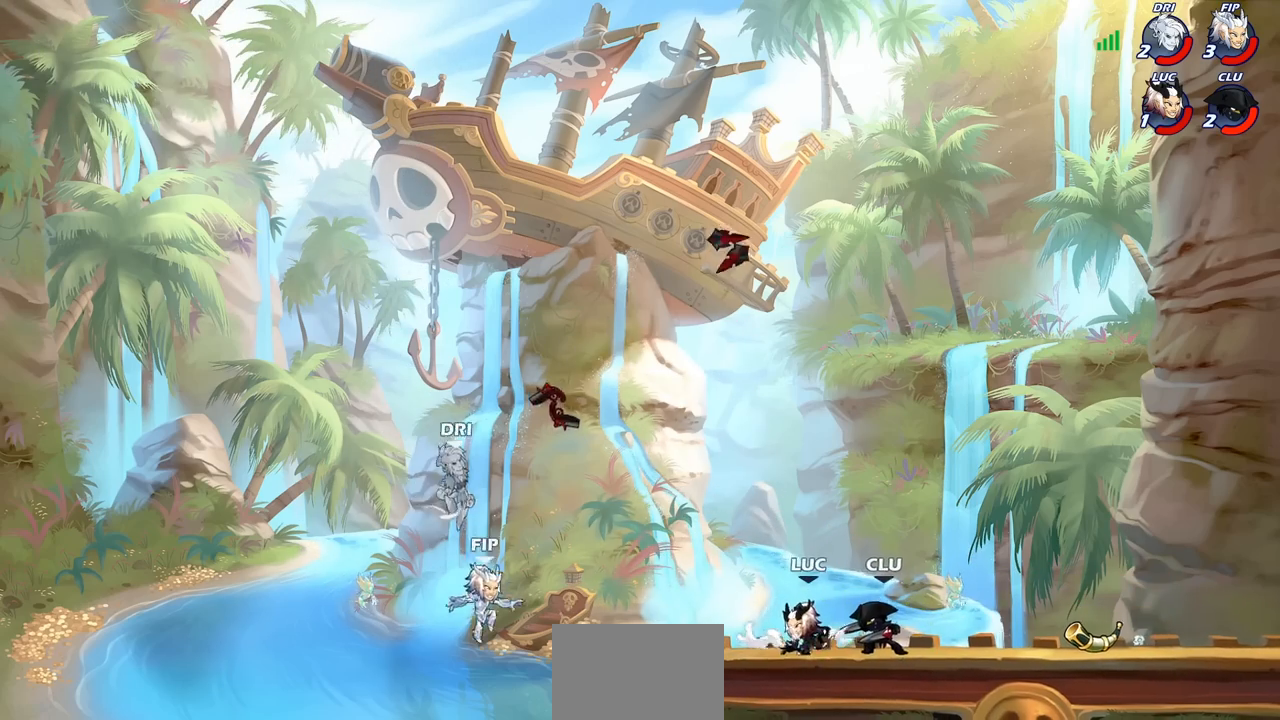
{"buttons": ["CROSS"], "left_stick": "up-left", "right_stick": "center", "events": [[50, "left_stick", "right"], [200, "CROSS", "down"], [217, "left_stick", "up-left"], [333, "CROSS", "up"], [450, "CROSS", "down"]]}
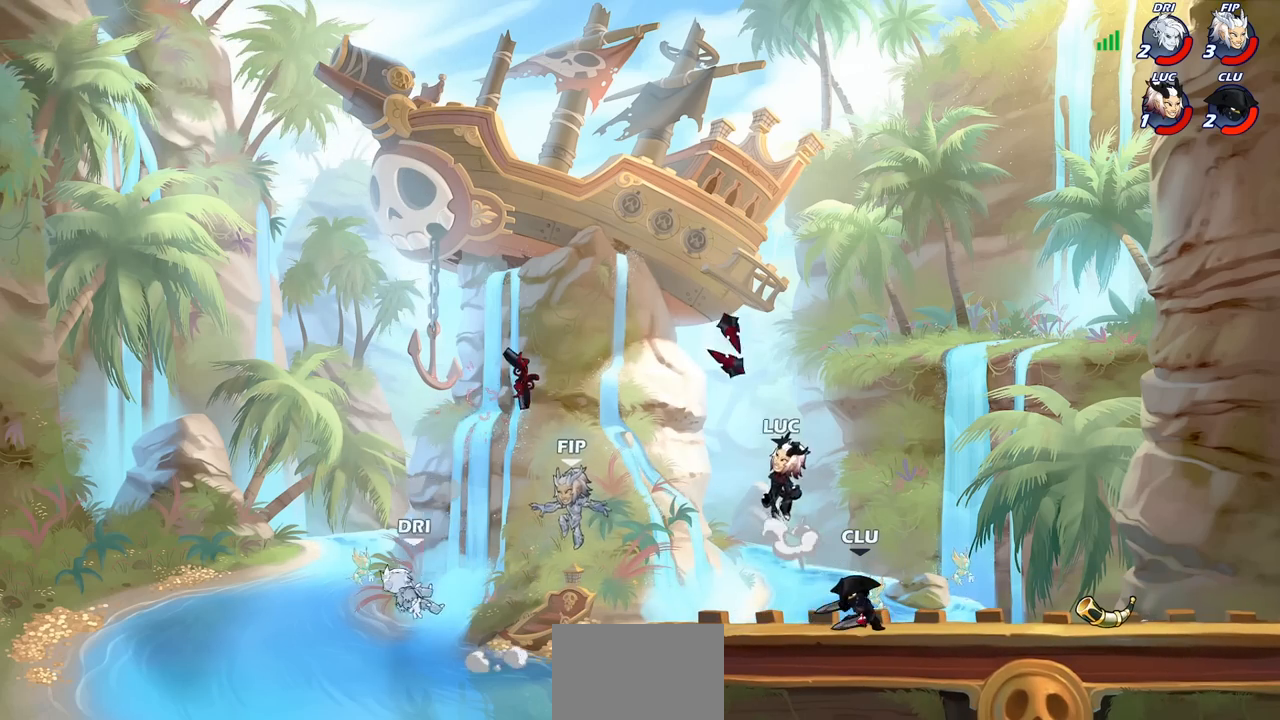
{"buttons": [], "left_stick": "left", "right_stick": "center", "events": [[50, "left_stick", "up-right"], [100, "CROSS", "up"], [133, "R1", "down"], [150, "left_stick", "right"], [217, "R1", "up"], [467, "left_stick", "left"]]}
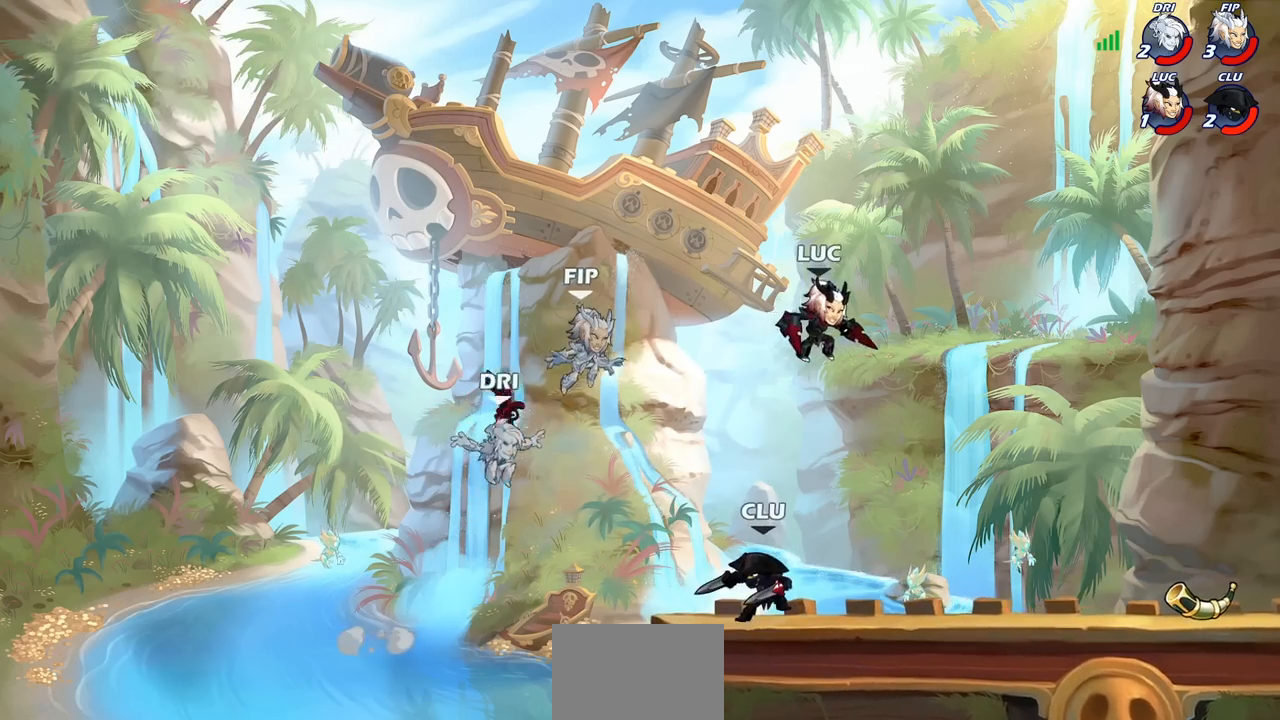
{"buttons": [], "left_stick": "center", "right_stick": "center", "events": [[50, "SQUARE", "down"], [217, "SQUARE", "up"], [400, "left_stick", "center"]]}
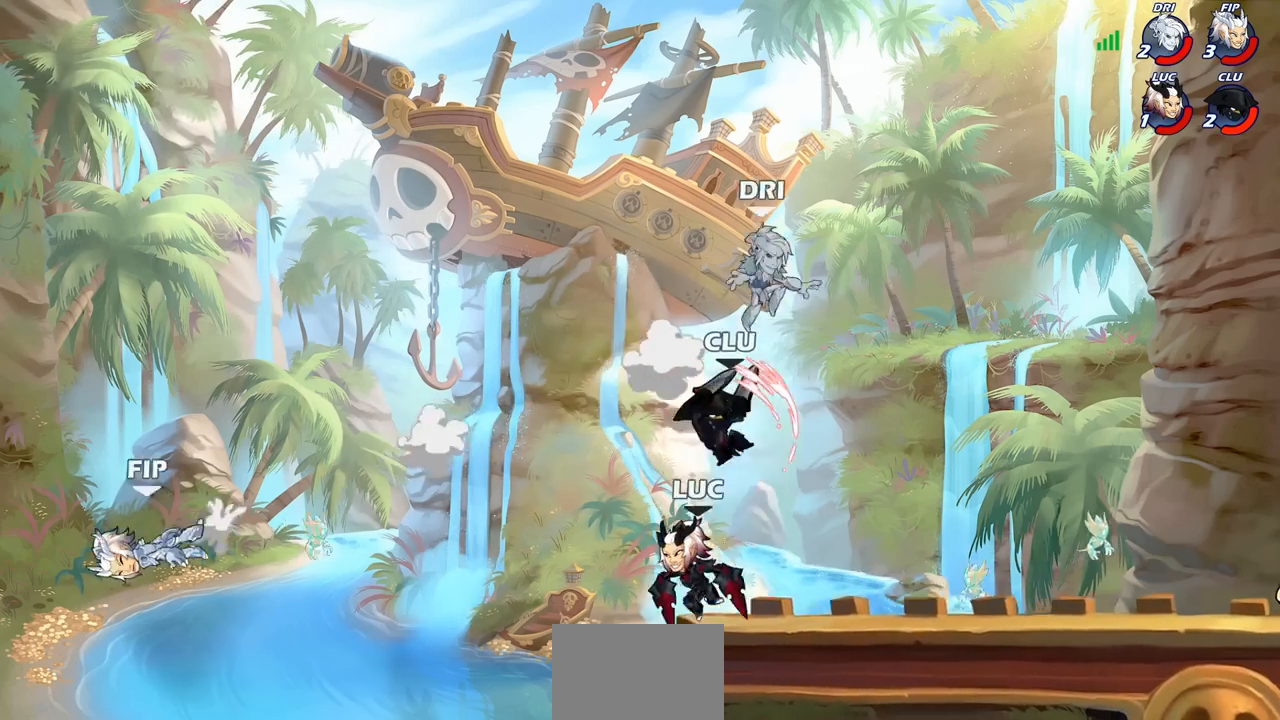
{"buttons": [], "left_stick": "up-right", "right_stick": "center", "events": [[83, "left_stick", "right"], [150, "CROSS", "down"], [317, "CROSS", "up"], [367, "left_stick", "up-right"]]}
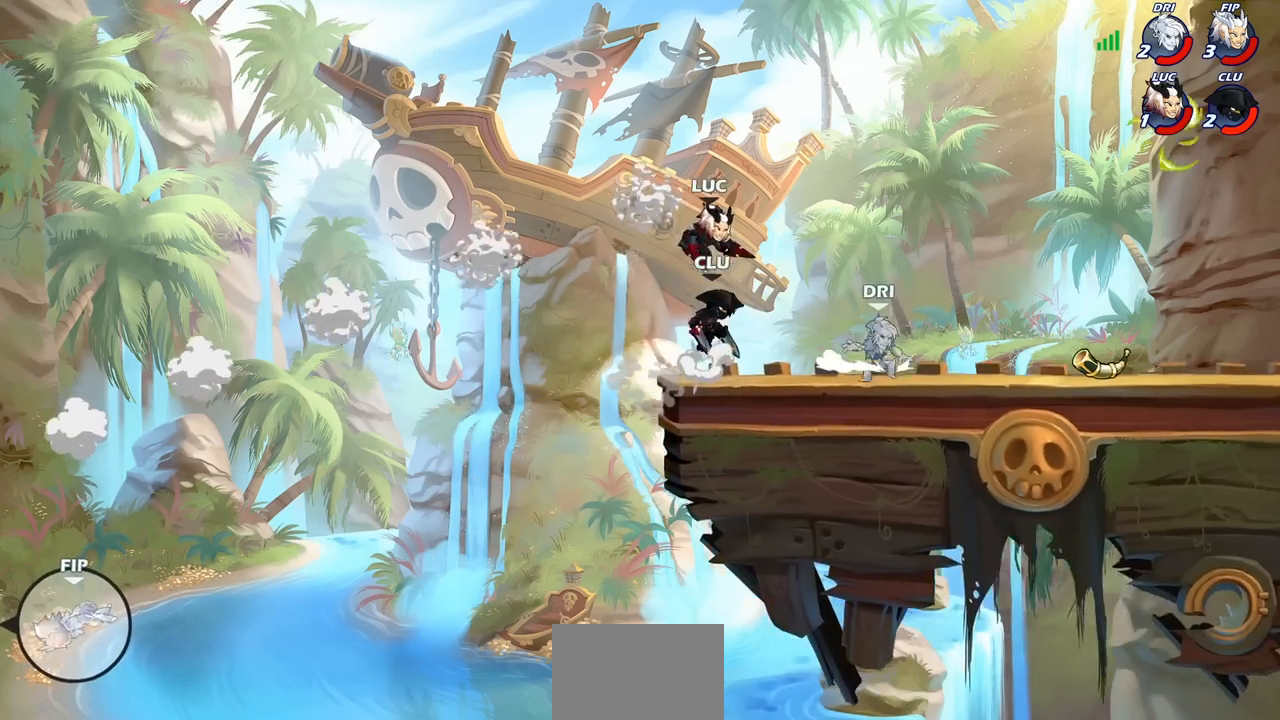
{"buttons": [], "left_stick": "right", "right_stick": "center", "events": [[33, "R2", "down"], [283, "R2", "up"], [300, "left_stick", "right"], [383, "R1", "down"], [450, "R1", "up"]]}
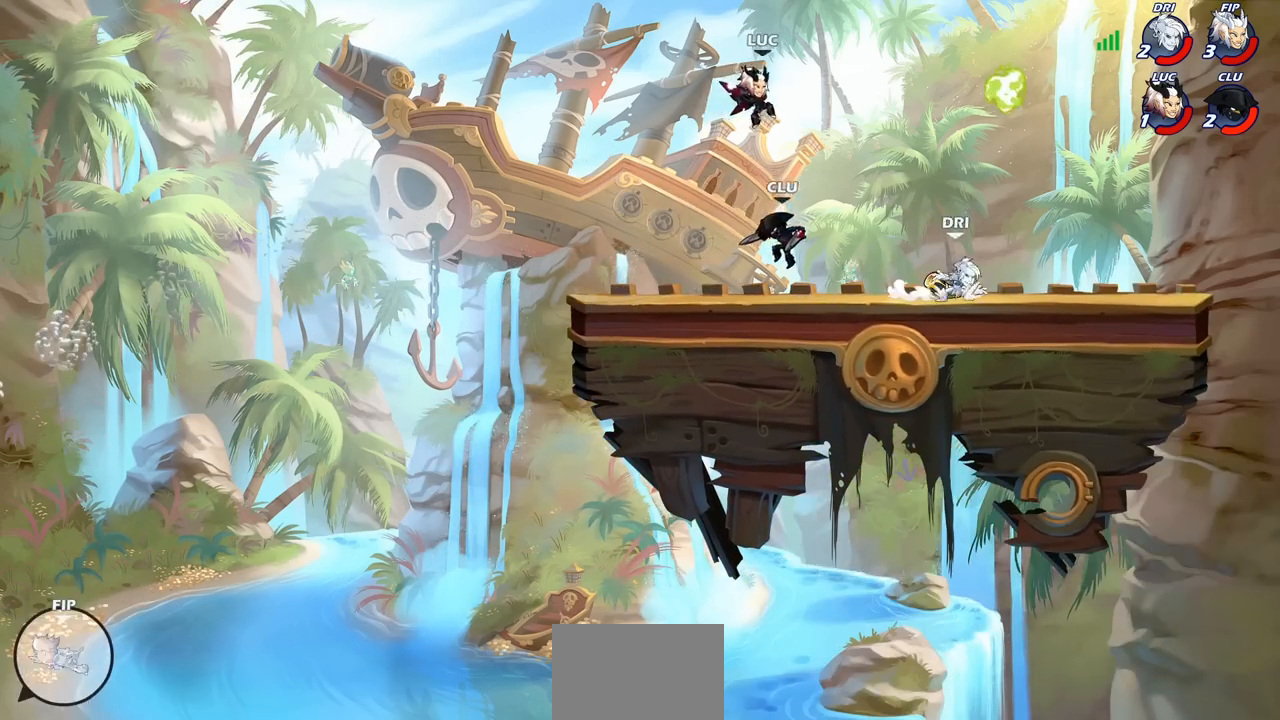
{"buttons": [], "left_stick": "down", "right_stick": "center", "events": [[17, "left_stick", "center"], [317, "left_stick", "down"]]}
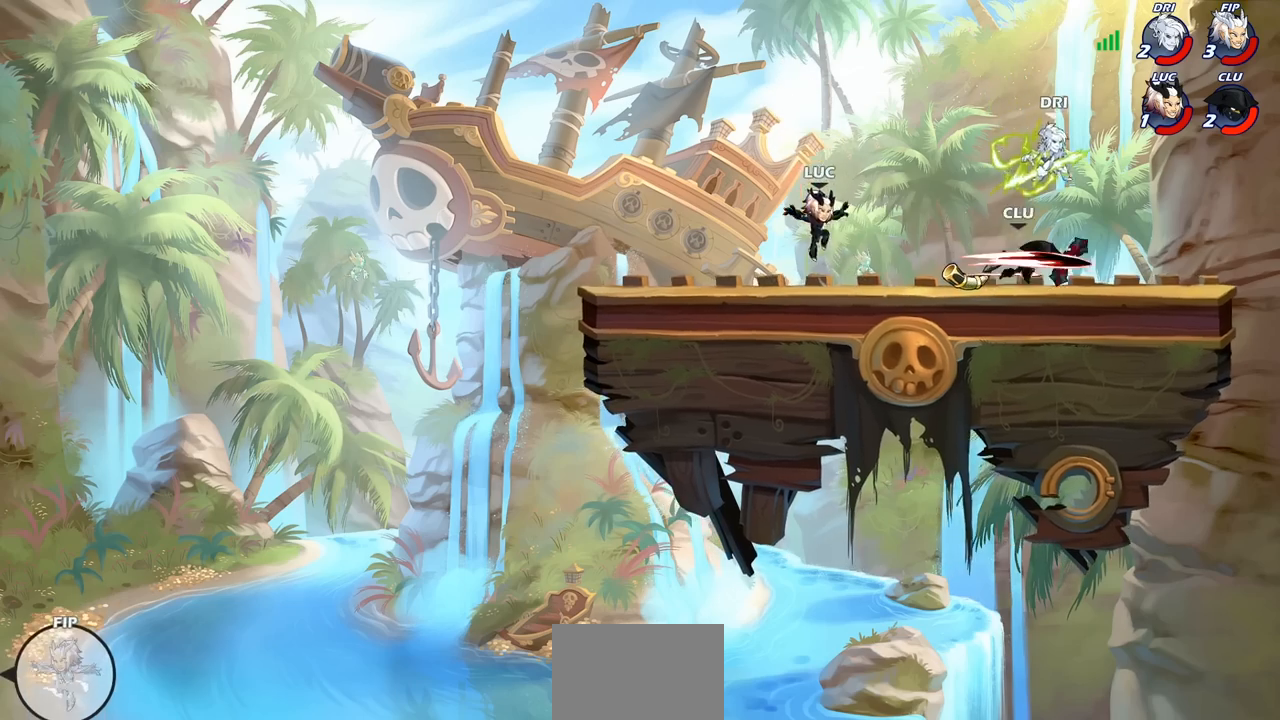
{"buttons": ["SQUARE"], "left_stick": "center", "right_stick": "center", "events": [[50, "left_stick", "right"], [200, "R2", "down"], [317, "R2", "up"], [333, "SQUARE", "down"], [350, "left_stick", "center"], [400, "SQUARE", "up"], [500, "SQUARE", "down"]]}
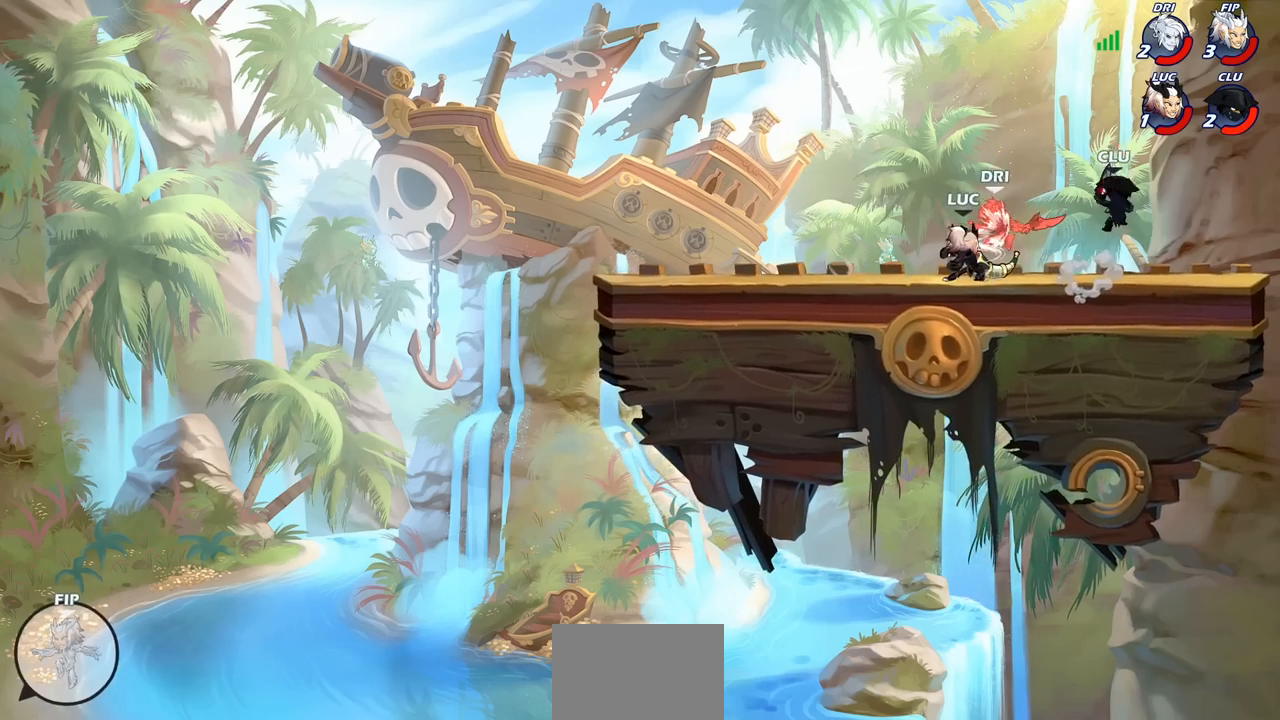
{"buttons": ["SQUARE"], "left_stick": "center", "right_stick": "center", "events": [[100, "SQUARE", "up"], [183, "SQUARE", "down"], [267, "SQUARE", "up"], [333, "SQUARE", "down"], [433, "SQUARE", "up"], [500, "SQUARE", "down"]]}
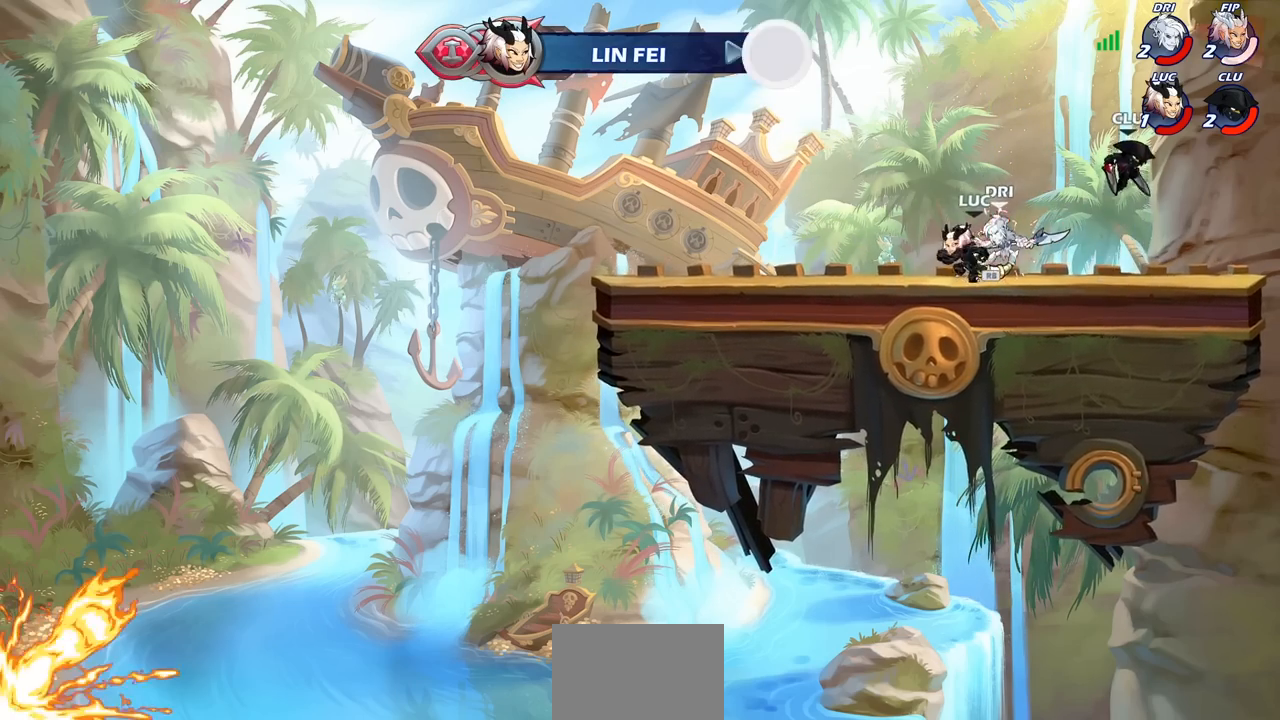
{"buttons": ["R1"], "left_stick": "center", "right_stick": "center", "events": [[133, "SQUARE", "up"], [467, "R1", "down"]]}